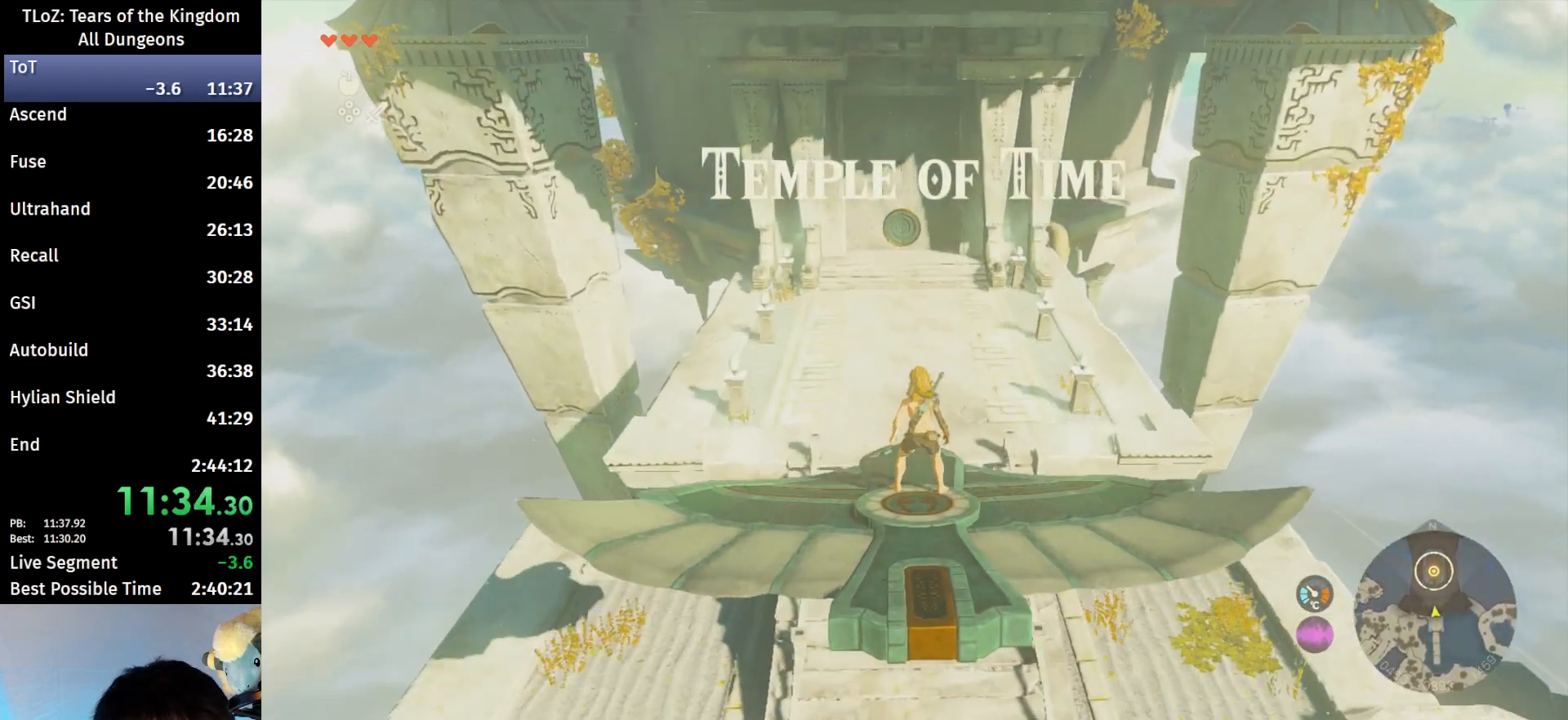
Gameplay with a controller (Nintendo layout); each line is a JSON object with the inputs held at the frame after it. "events" lists button and stick changes between this image and that frame as [ms after this image, input, new state], when the widget could be followed in between. Not read: L3 R3 START TOUCHPAD.
{"buttons": ["L2"], "left_stick": "center", "right_stick": "center", "events": []}
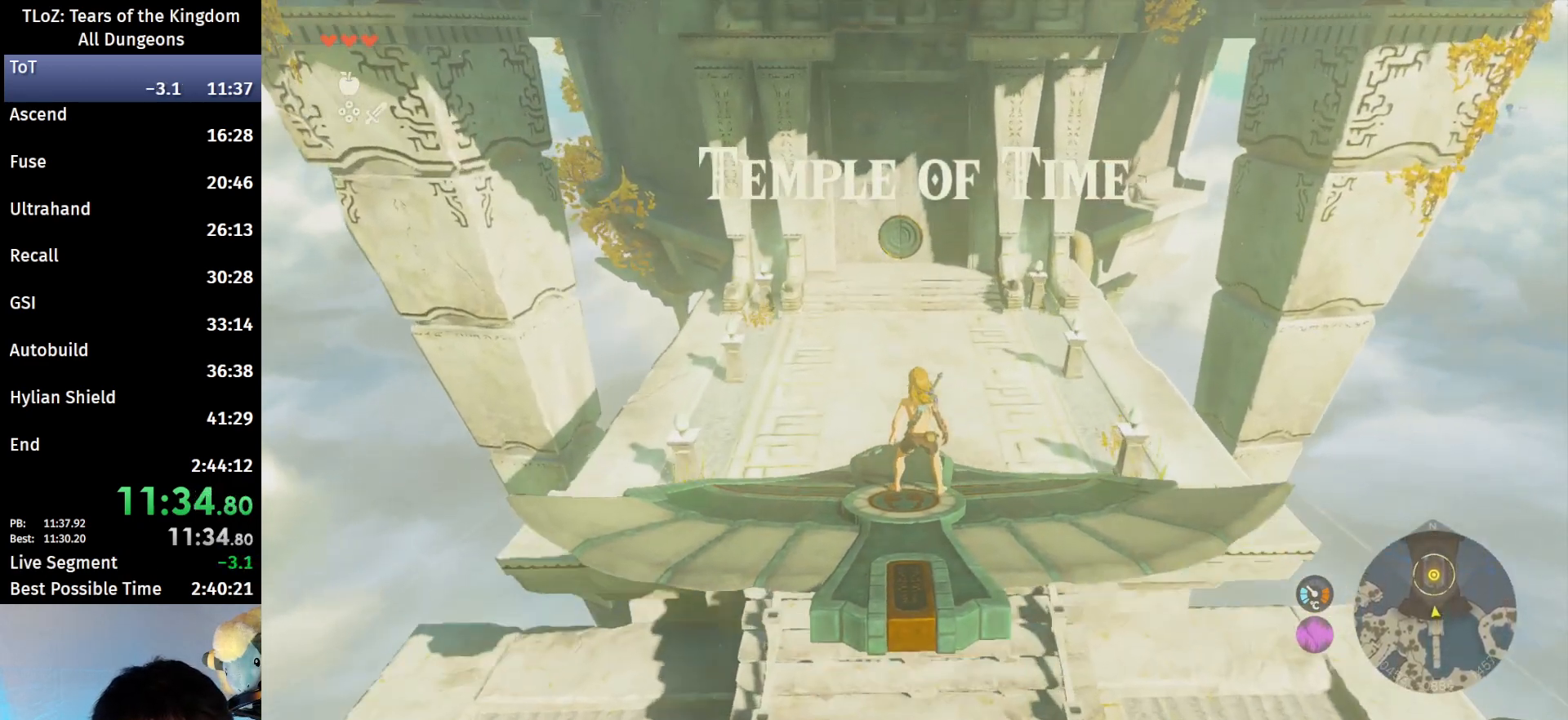
{"buttons": ["L2"], "left_stick": "left", "right_stick": "center", "events": [[500, "left_stick", "left"]]}
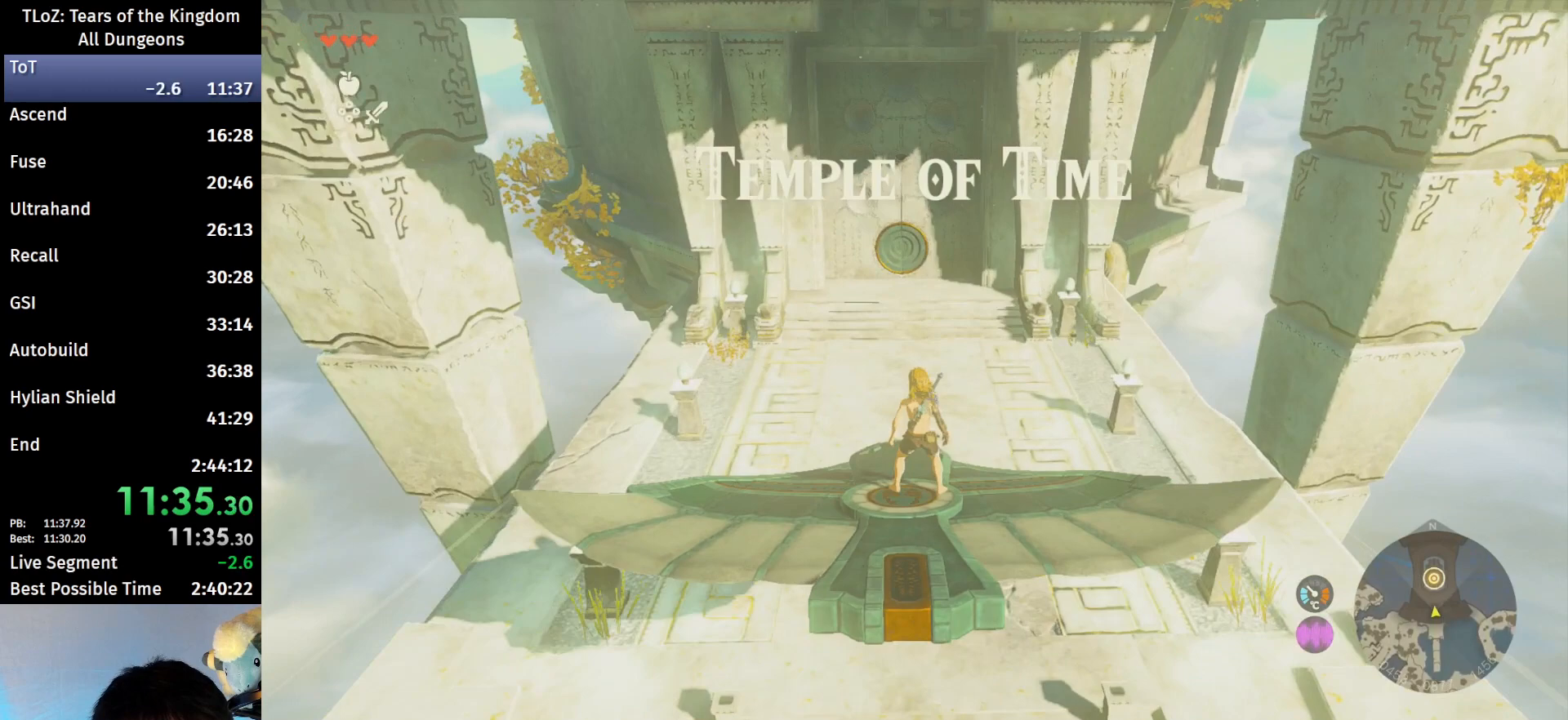
{"buttons": ["L2"], "left_stick": "center", "right_stick": "center", "events": [[100, "left_stick", "center"]]}
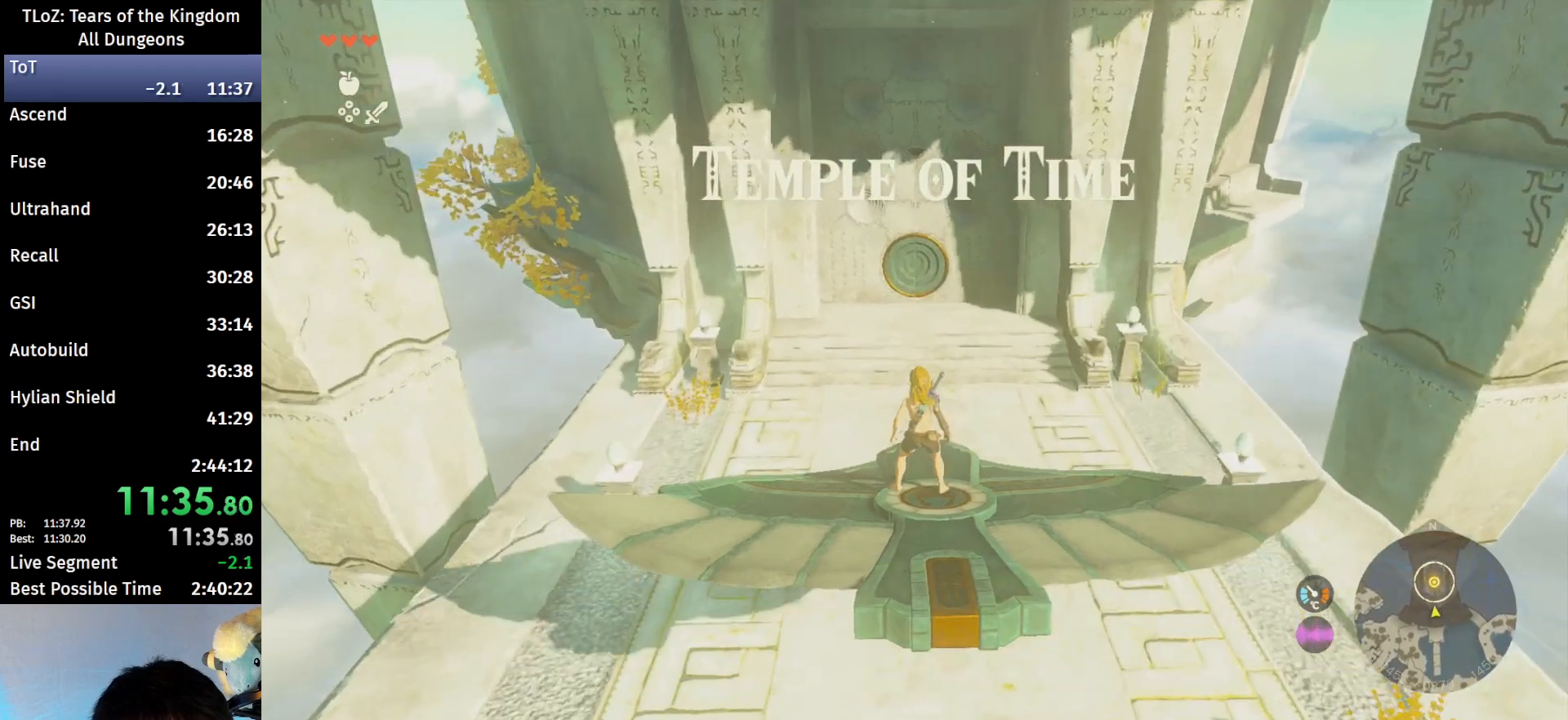
{"buttons": ["L2"], "left_stick": "center", "right_stick": "center", "events": [[67, "L2", "up"], [267, "left_stick", "down"], [367, "left_stick", "center"], [467, "L2", "down"]]}
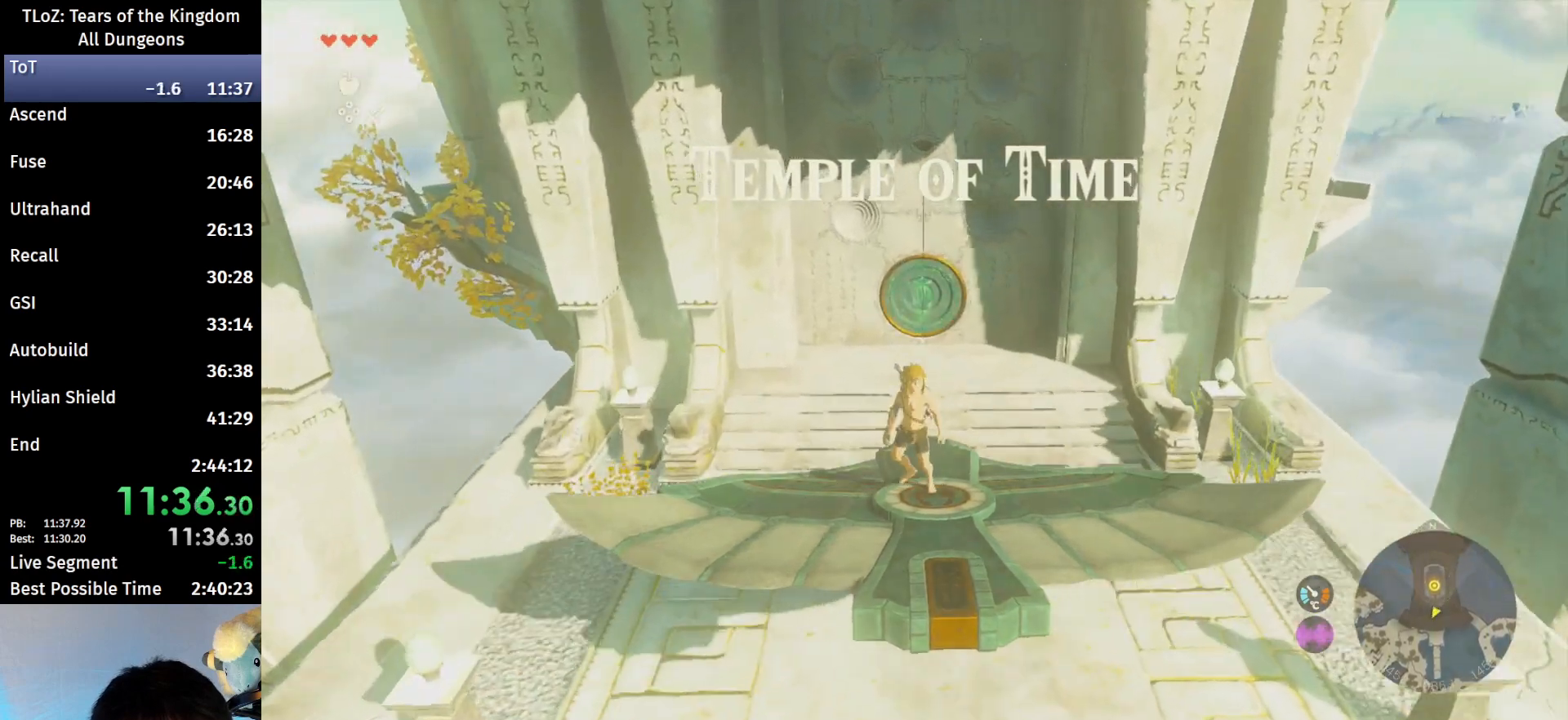
{"buttons": [], "left_stick": "center", "right_stick": "down", "events": [[333, "L2", "up"], [500, "right_stick", "down"]]}
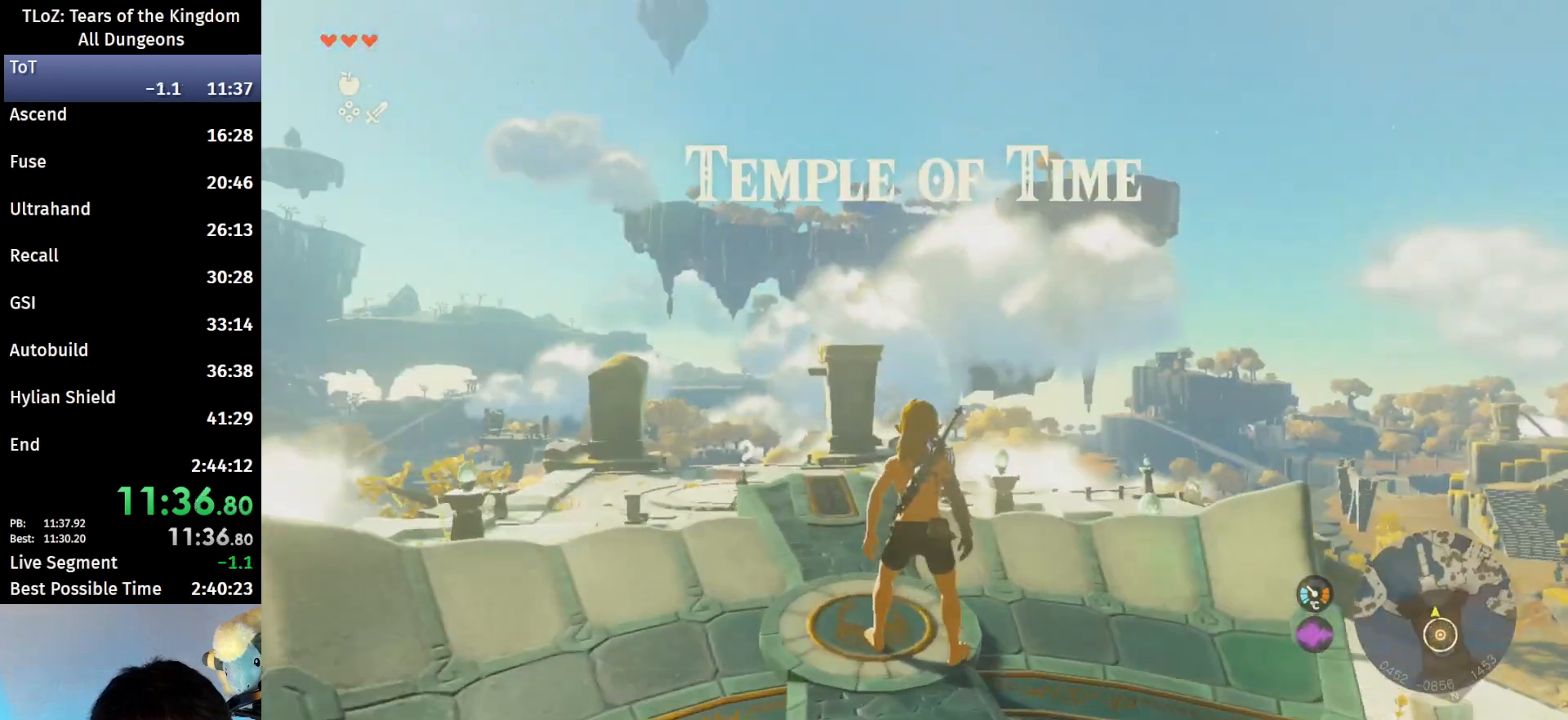
{"buttons": [], "left_stick": "center", "right_stick": "center", "events": [[167, "right_stick", "center"]]}
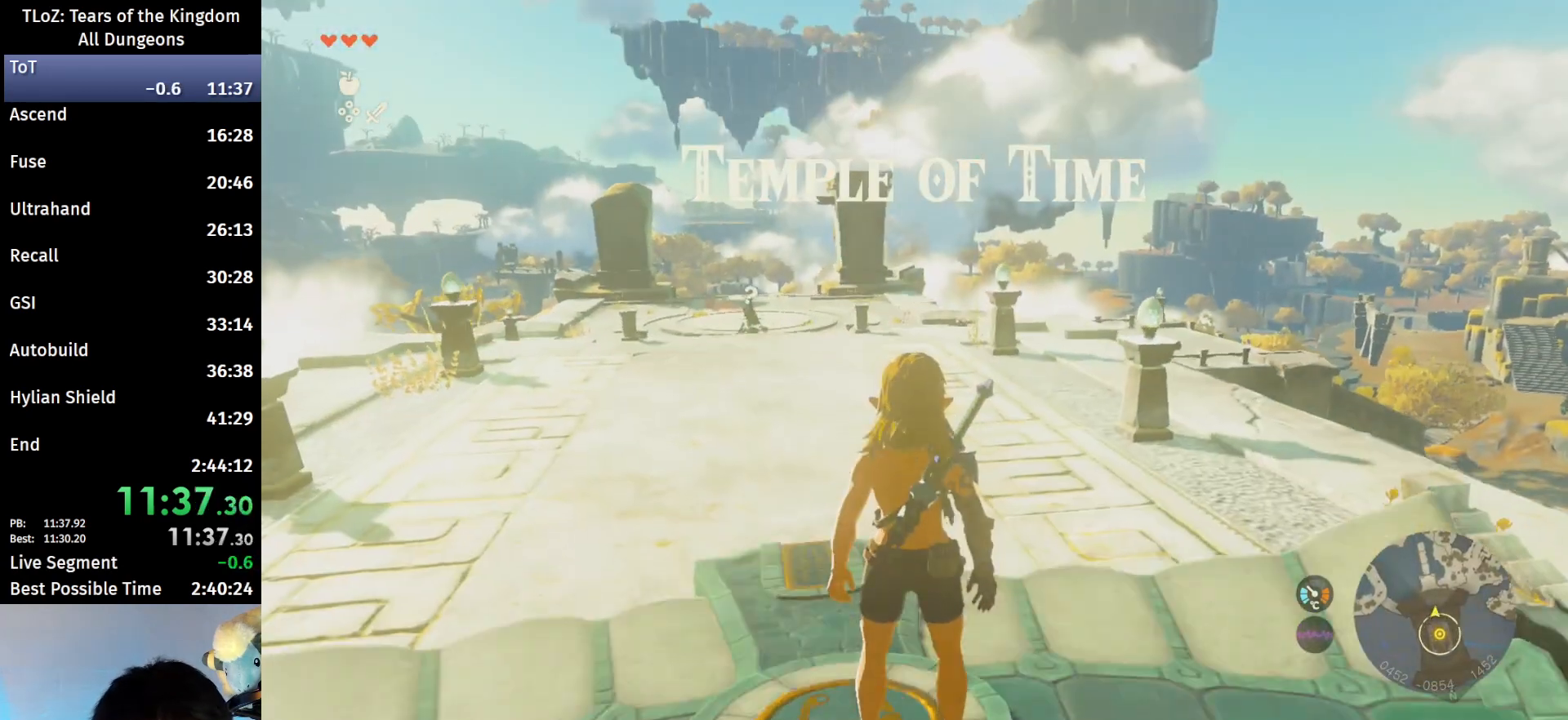
{"buttons": [], "left_stick": "center", "right_stick": "center", "events": [[267, "X", "down"], [467, "X", "up"]]}
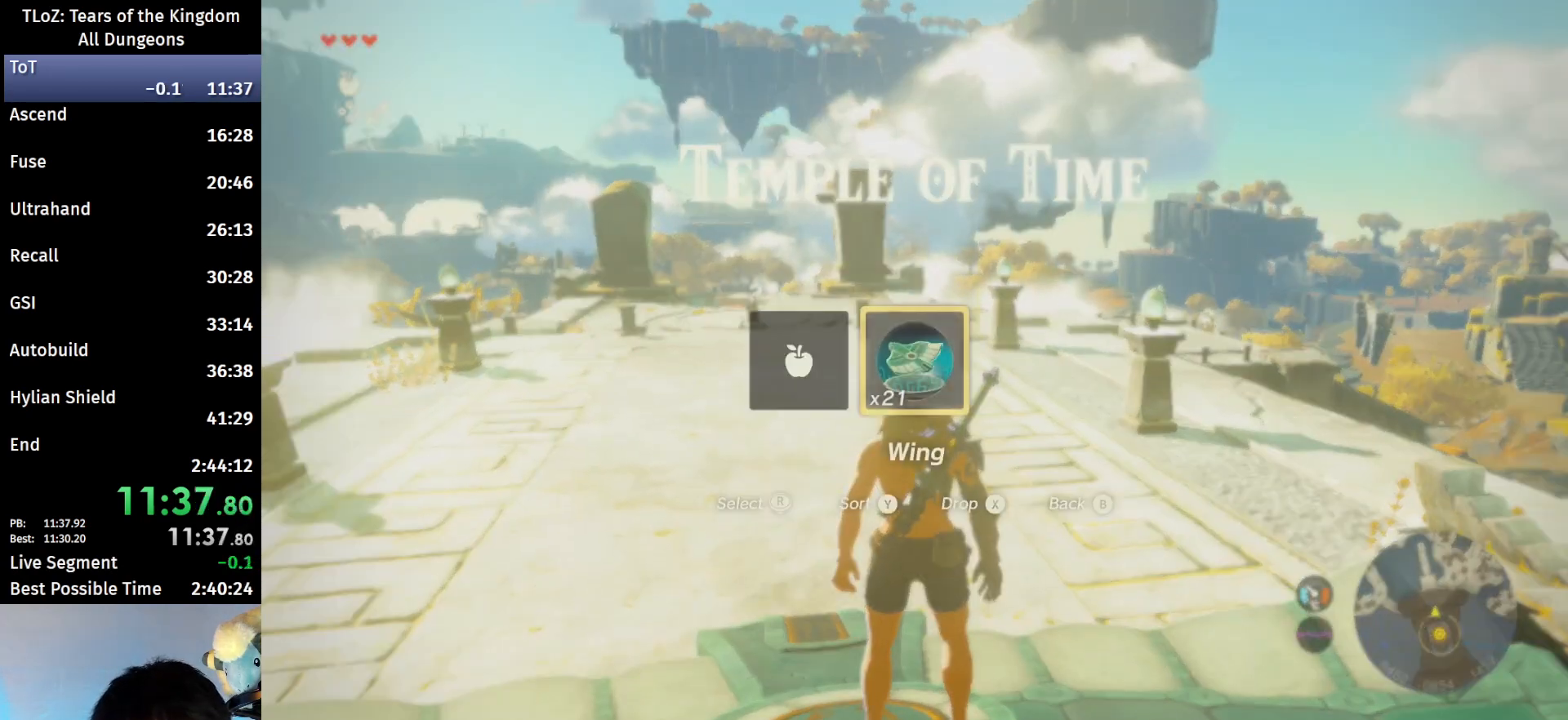
{"buttons": [], "left_stick": "down", "right_stick": "center", "events": [[167, "right_stick", "down"], [333, "right_stick", "center"], [433, "left_stick", "down"]]}
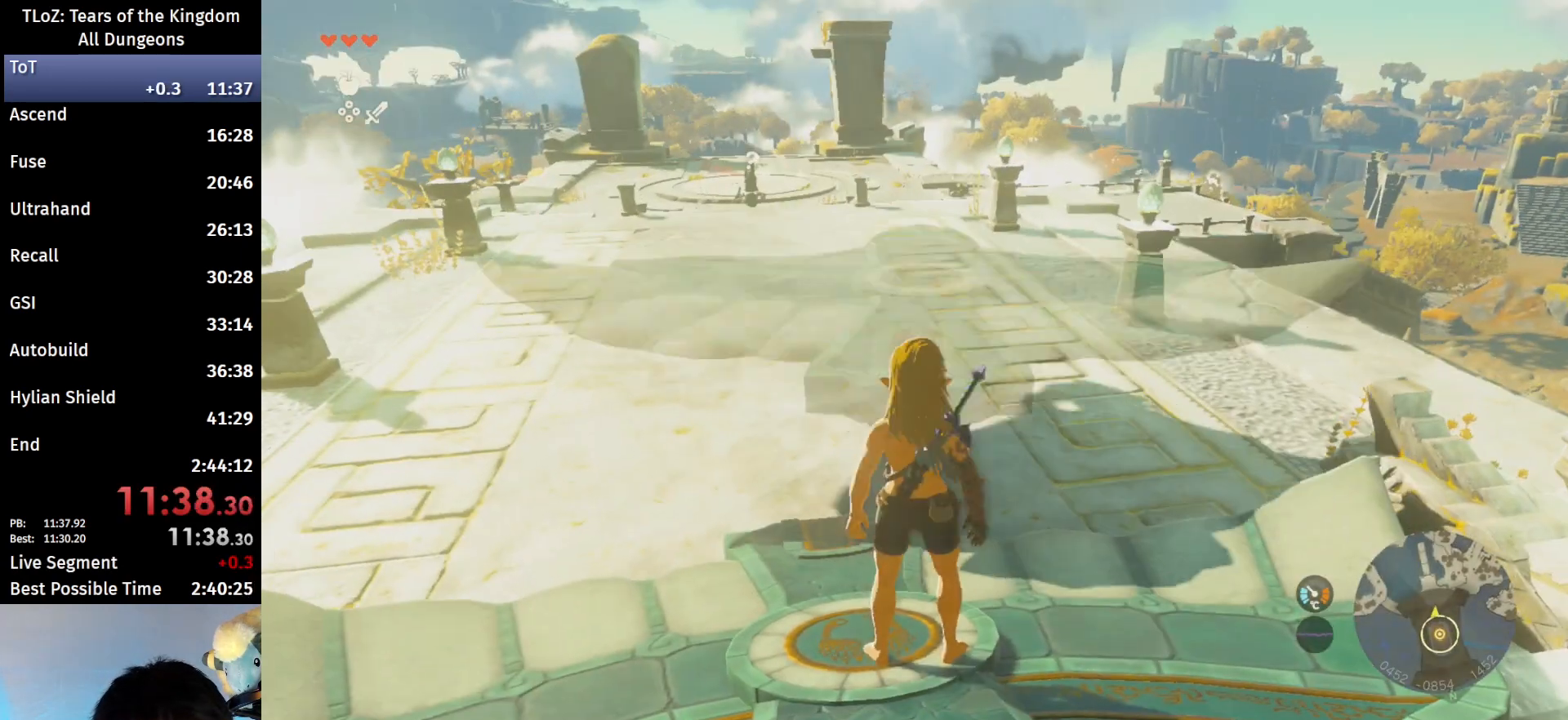
{"buttons": [], "left_stick": "center", "right_stick": "center", "events": [[67, "left_stick", "center"], [267, "A", "down"], [367, "A", "up"], [400, "A", "down"], [467, "A", "up"]]}
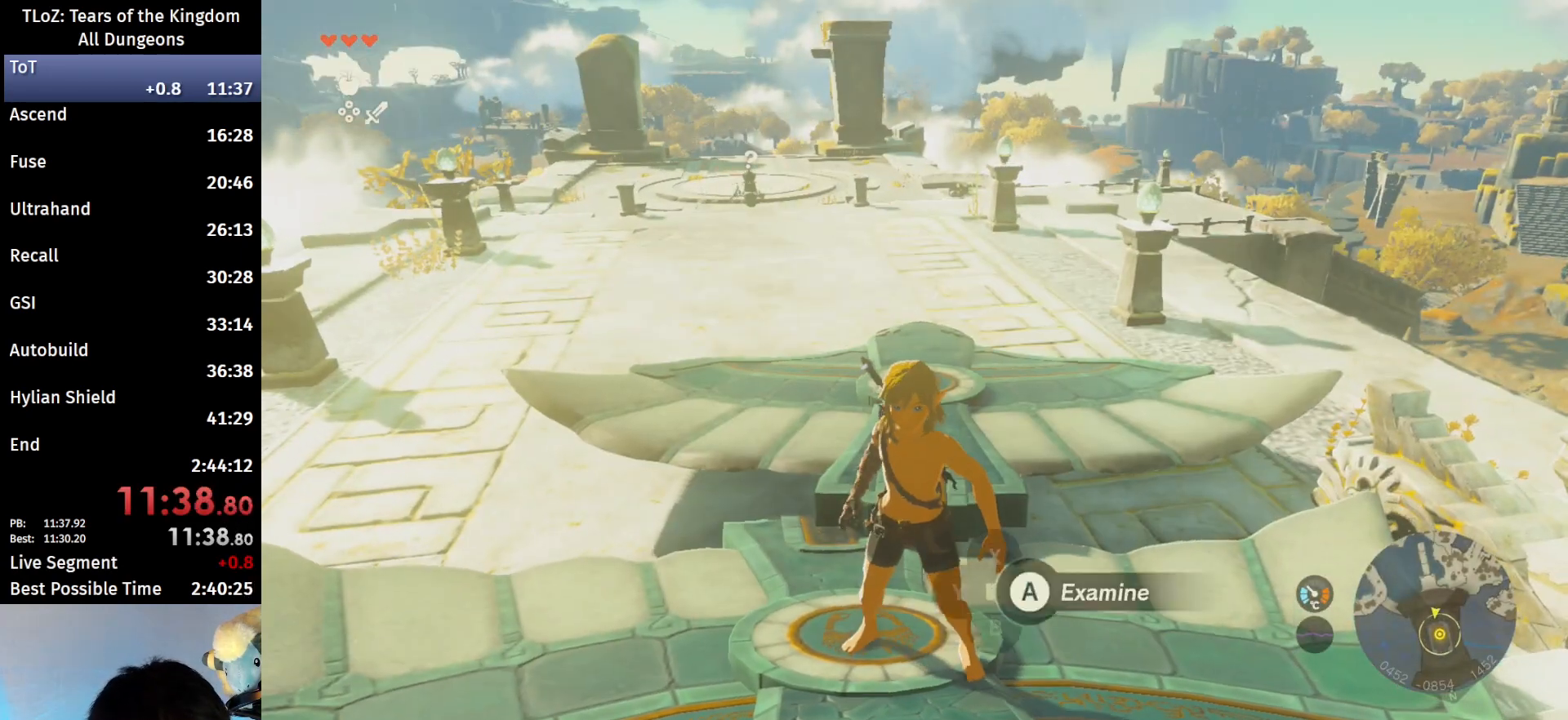
{"buttons": [], "left_stick": "center", "right_stick": "center", "events": [[33, "A", "down"], [100, "A", "up"], [200, "A", "down"], [233, "A", "up"], [333, "A", "down"], [367, "A", "up"], [467, "A", "down"], [500, "A", "up"]]}
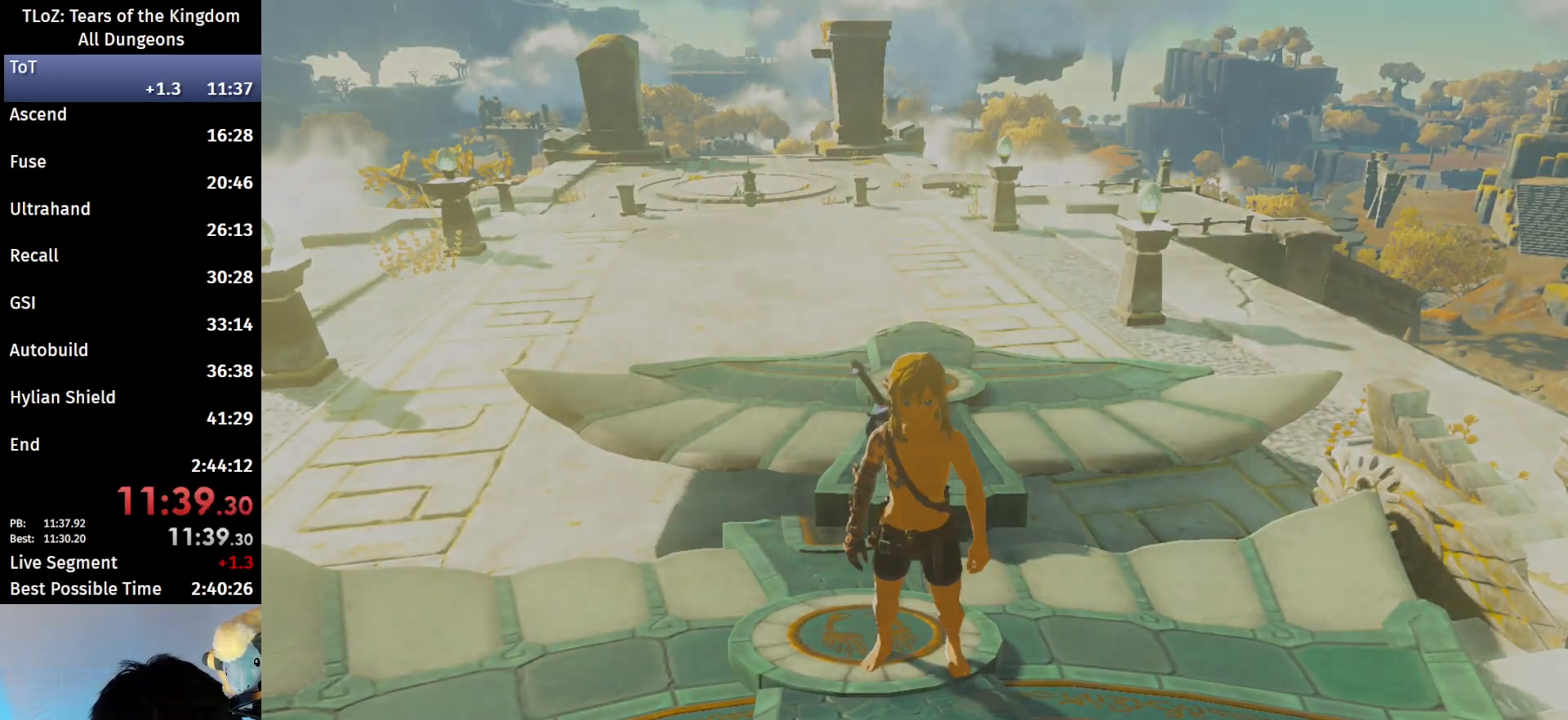
{"buttons": [], "left_stick": "center", "right_stick": "center", "events": []}
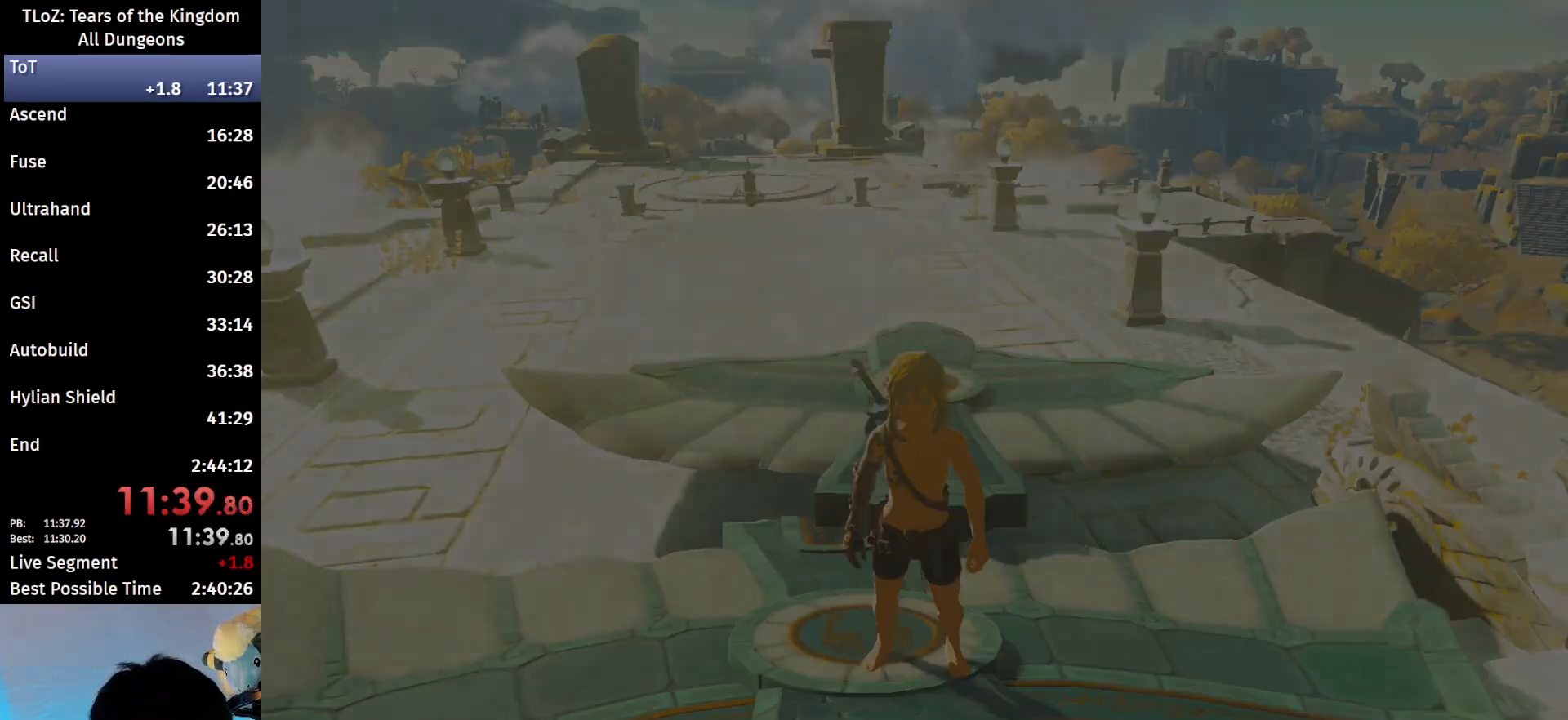
{"buttons": ["X"], "left_stick": "center", "right_stick": "center", "events": [[167, "X", "down"], [267, "X", "up"], [367, "X", "down"], [400, "X", "up"], [500, "X", "down"]]}
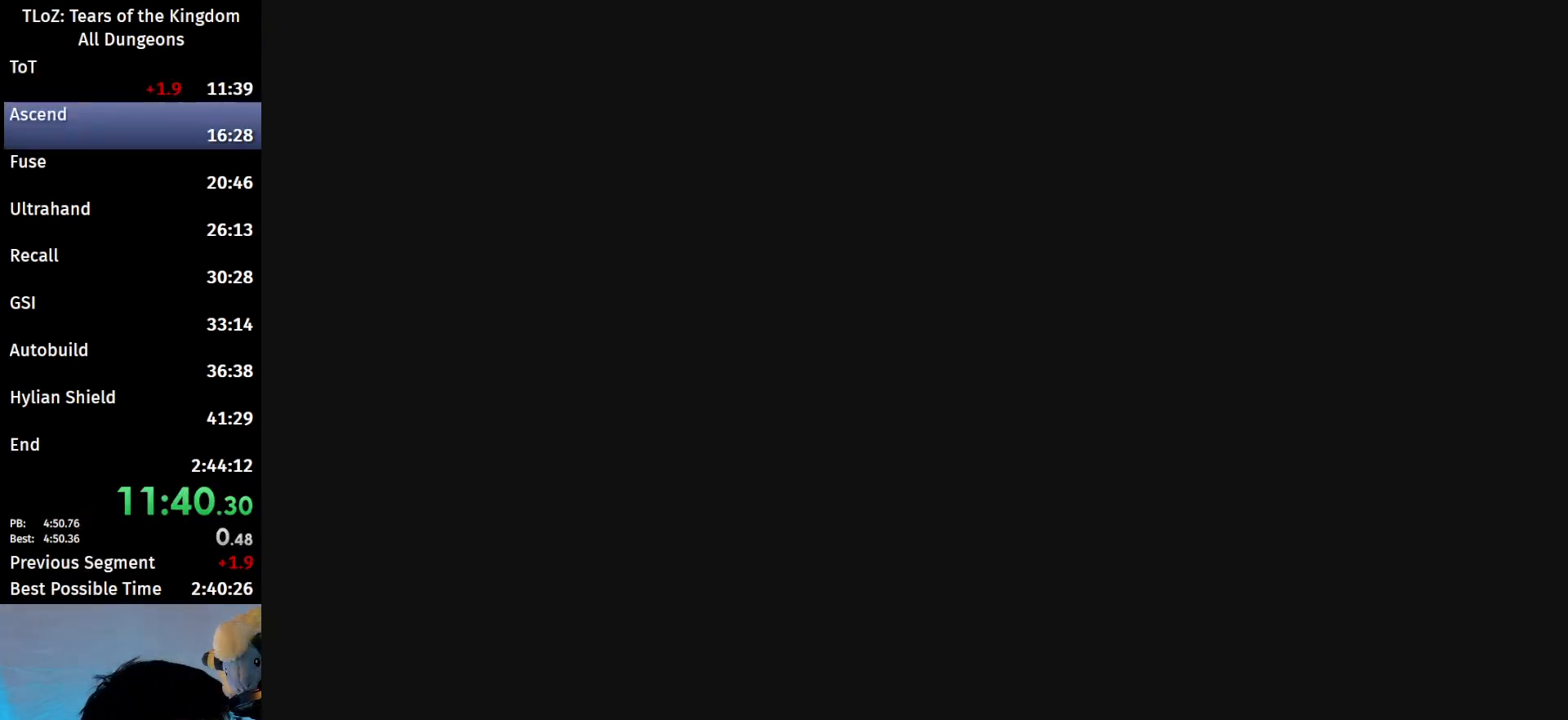
{"buttons": [], "left_stick": "center", "right_stick": "center", "events": [[67, "X", "up"], [300, "X", "down"], [333, "X", "up"], [433, "X", "down"], [467, "X", "up"]]}
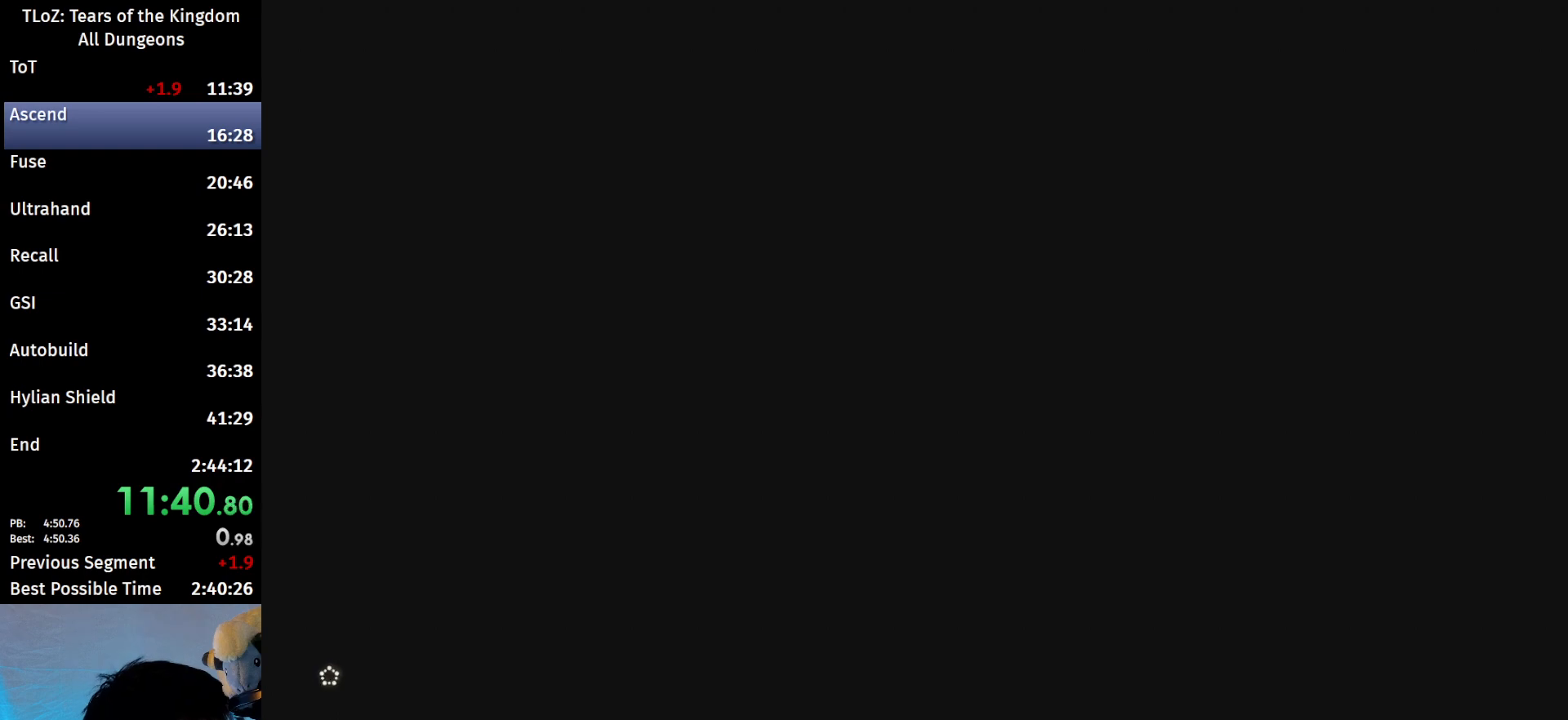
{"buttons": ["X"], "left_stick": "center", "right_stick": "center", "events": [[67, "X", "down"], [133, "X", "up"], [200, "X", "down"], [300, "X", "up"], [400, "X", "down"], [433, "X", "up"], [467, "X", "down"]]}
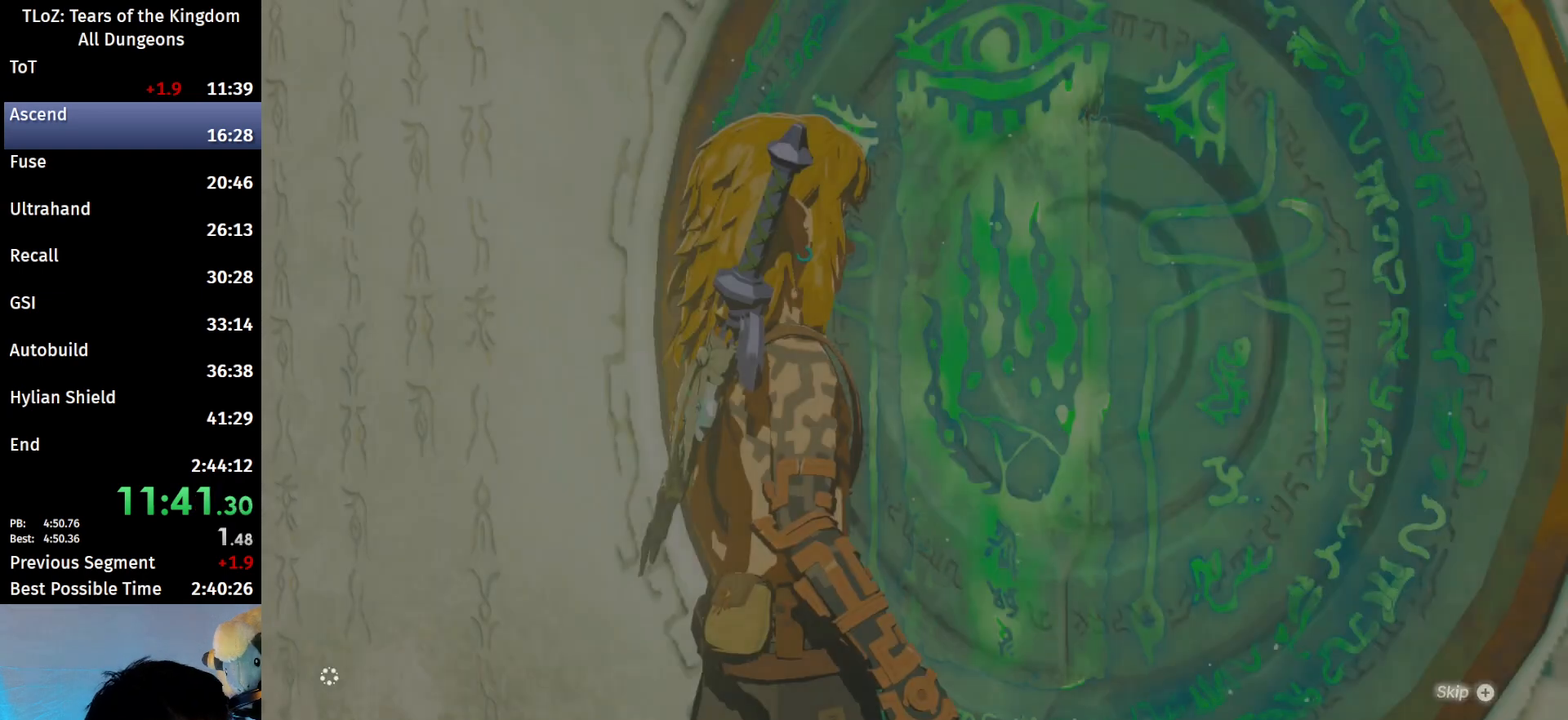
{"buttons": ["X"], "left_stick": "center", "right_stick": "center", "events": [[67, "X", "up"], [300, "X", "down"], [367, "X", "up"], [467, "X", "down"]]}
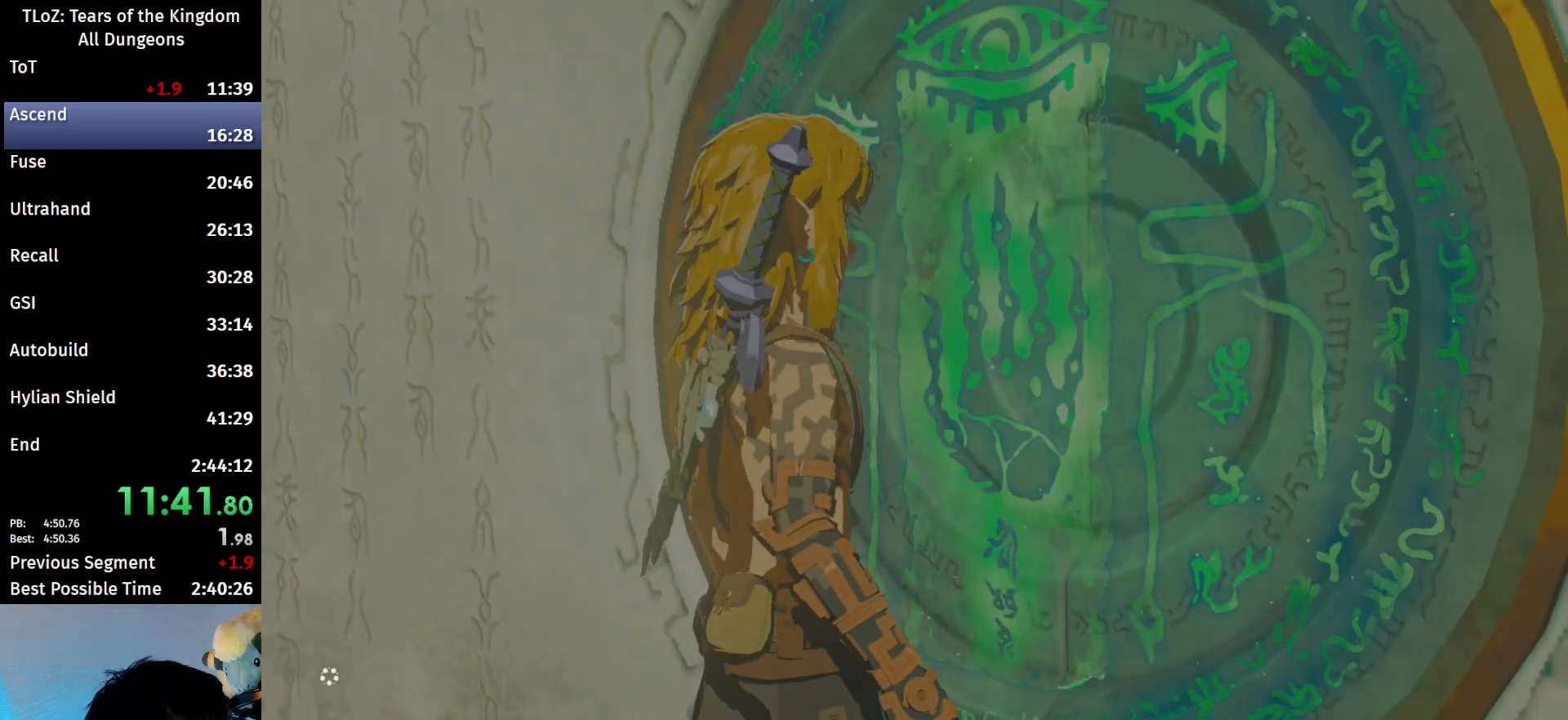
{"buttons": ["X"], "left_stick": "center", "right_stick": "center", "events": [[33, "X", "up"], [133, "X", "down"], [200, "X", "up"], [300, "X", "down"], [400, "X", "up"], [467, "X", "down"]]}
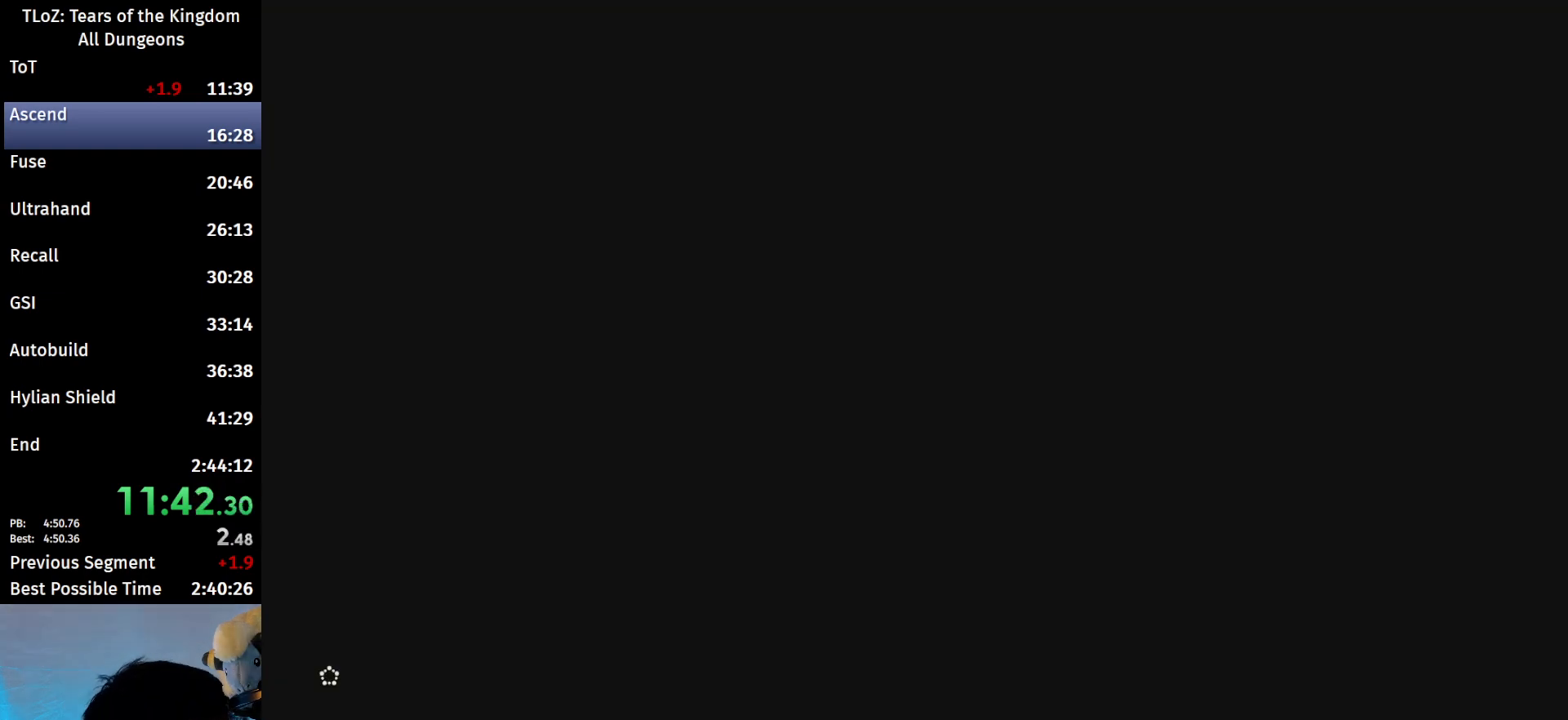
{"buttons": ["X"], "left_stick": "center", "right_stick": "center", "events": [[67, "X", "up"], [133, "X", "down"], [233, "X", "up"], [333, "X", "down"], [400, "X", "up"], [500, "X", "down"]]}
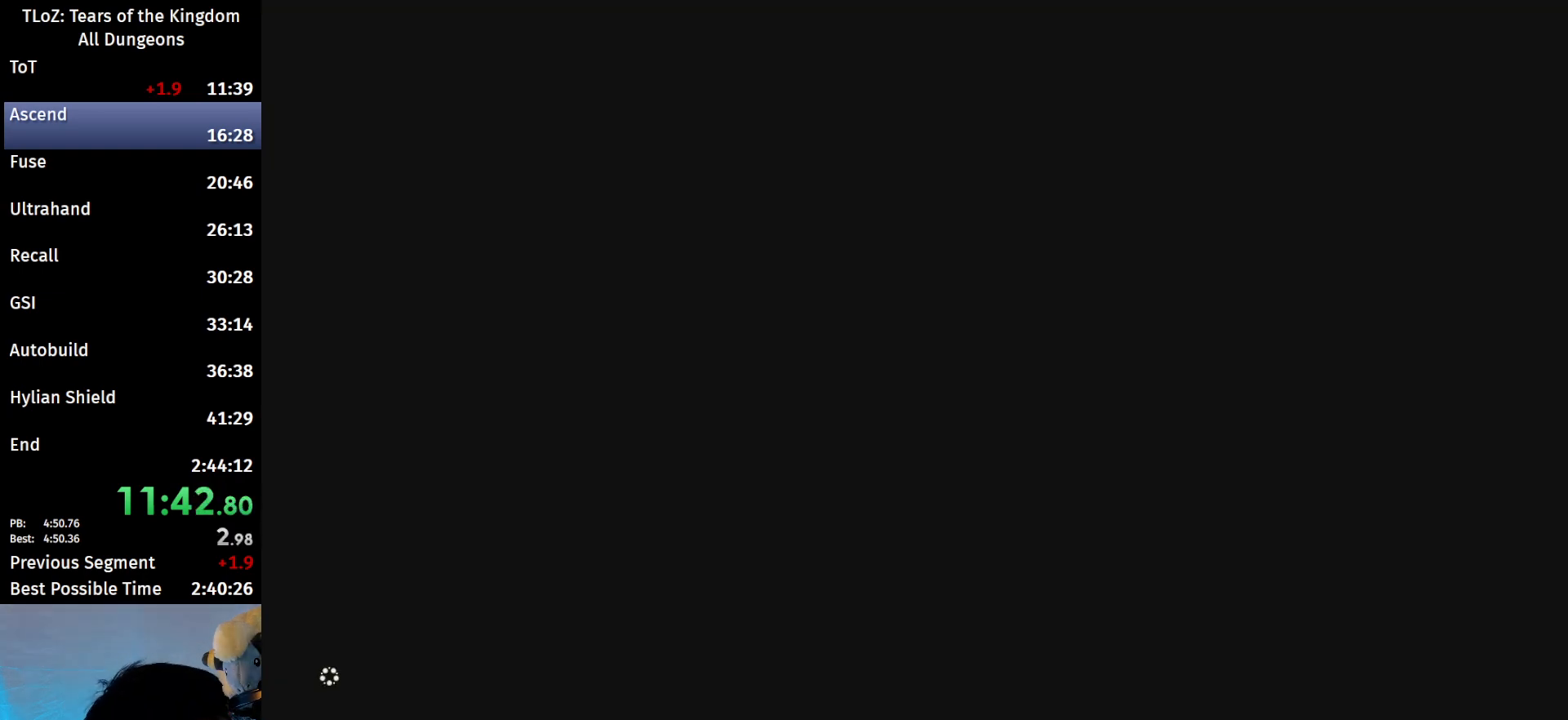
{"buttons": [], "left_stick": "center", "right_stick": "center", "events": [[67, "X", "up"], [167, "X", "down"], [267, "X", "up"], [367, "X", "down"], [433, "X", "up"]]}
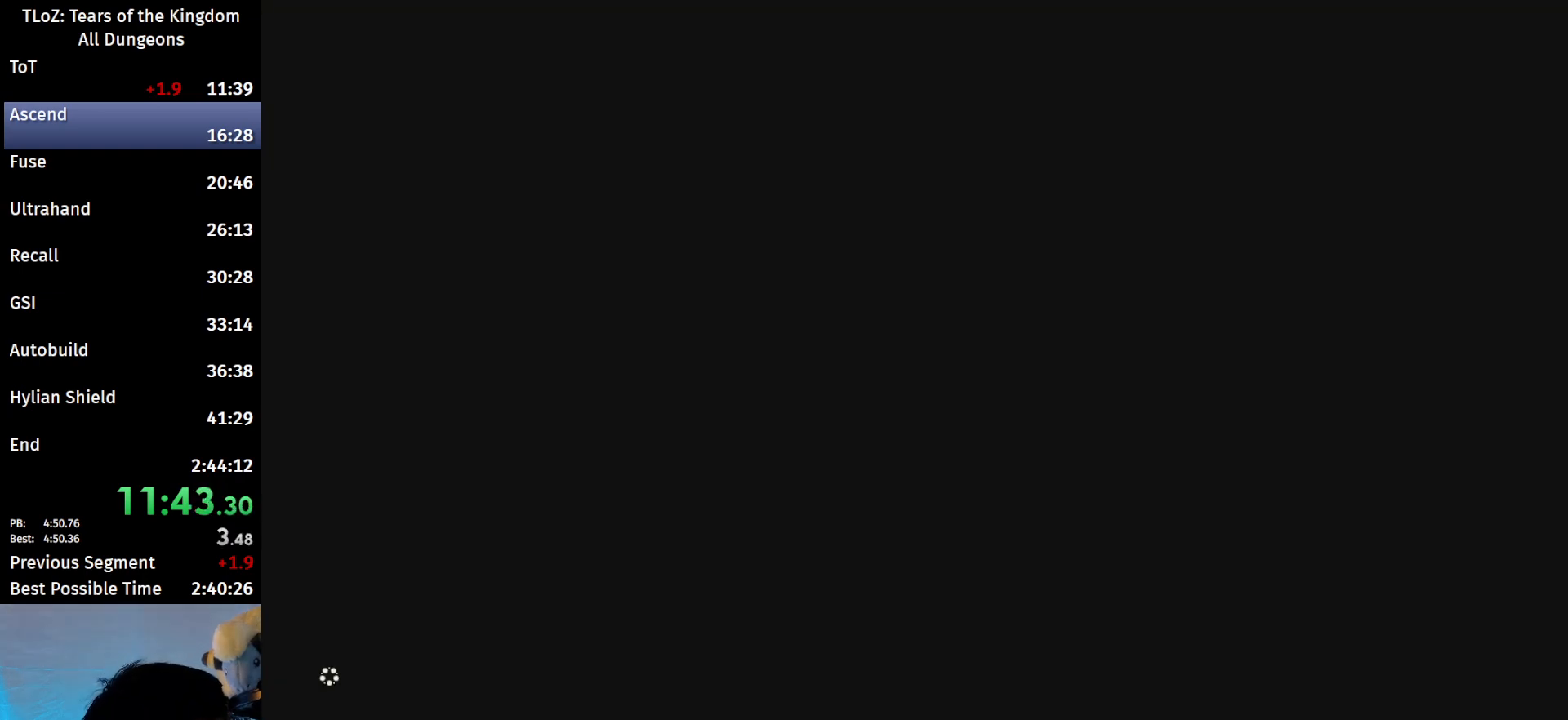
{"buttons": [], "left_stick": "center", "right_stick": "center", "events": [[33, "X", "down"], [133, "X", "up"], [200, "X", "down"], [300, "X", "up"]]}
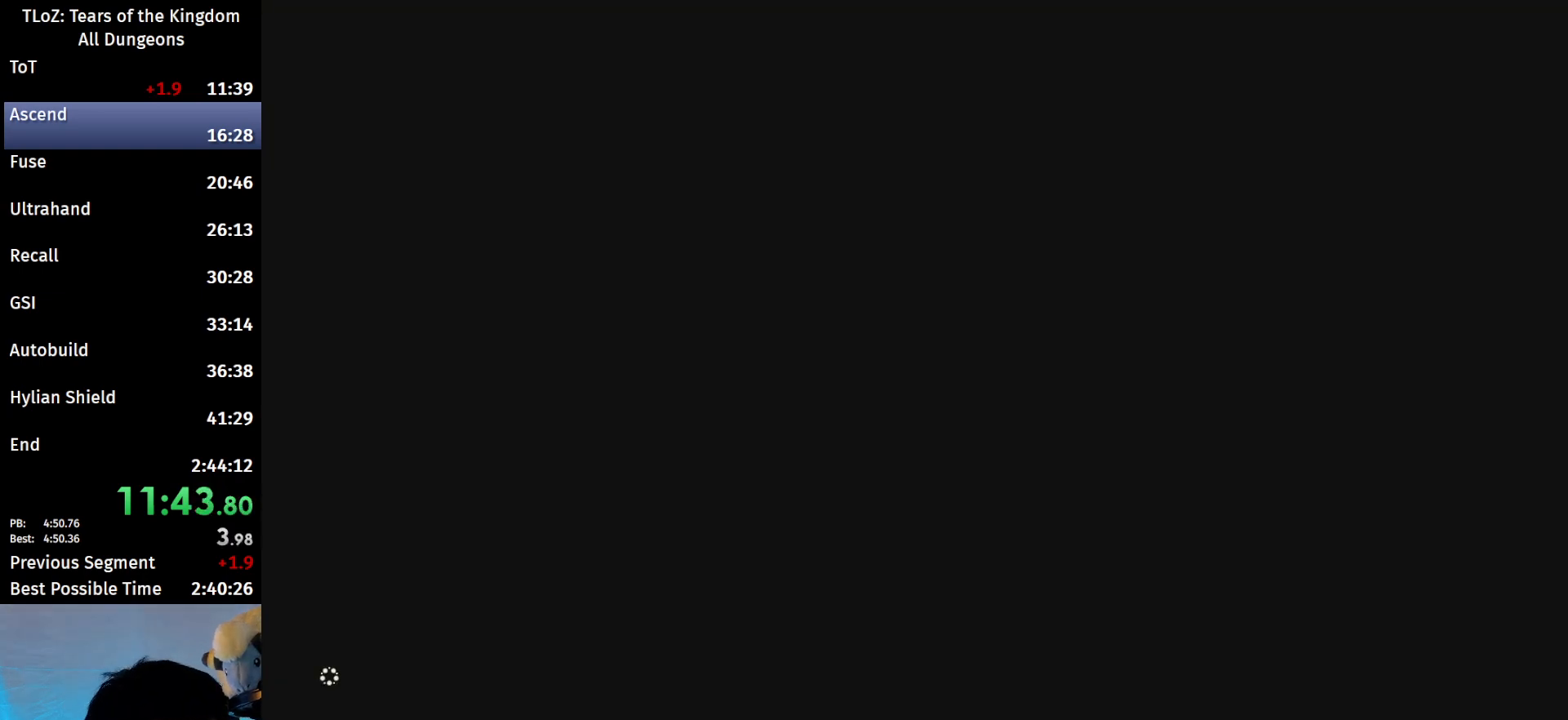
{"buttons": [], "left_stick": "center", "right_stick": "center", "events": [[67, "X", "down"], [133, "X", "up"]]}
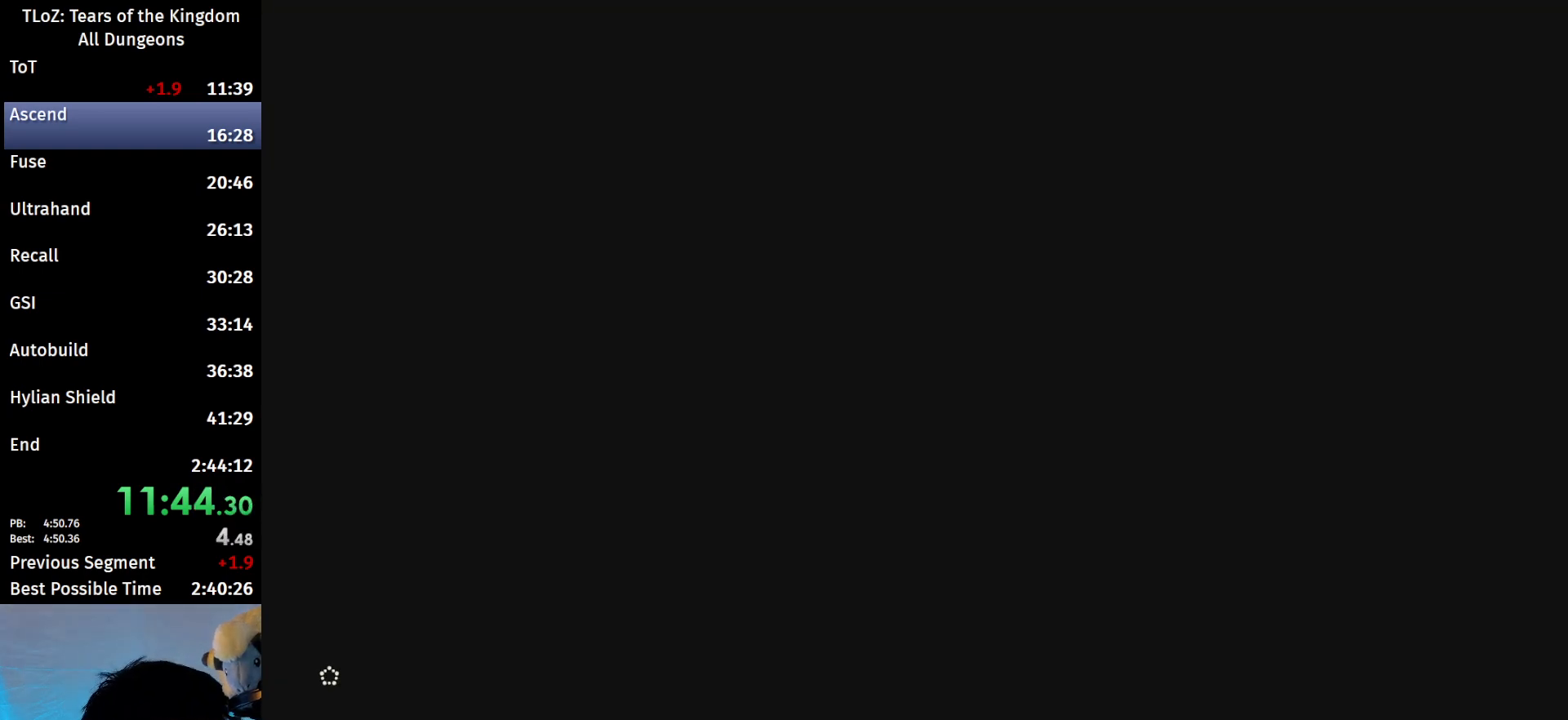
{"buttons": [], "left_stick": "center", "right_stick": "center", "events": []}
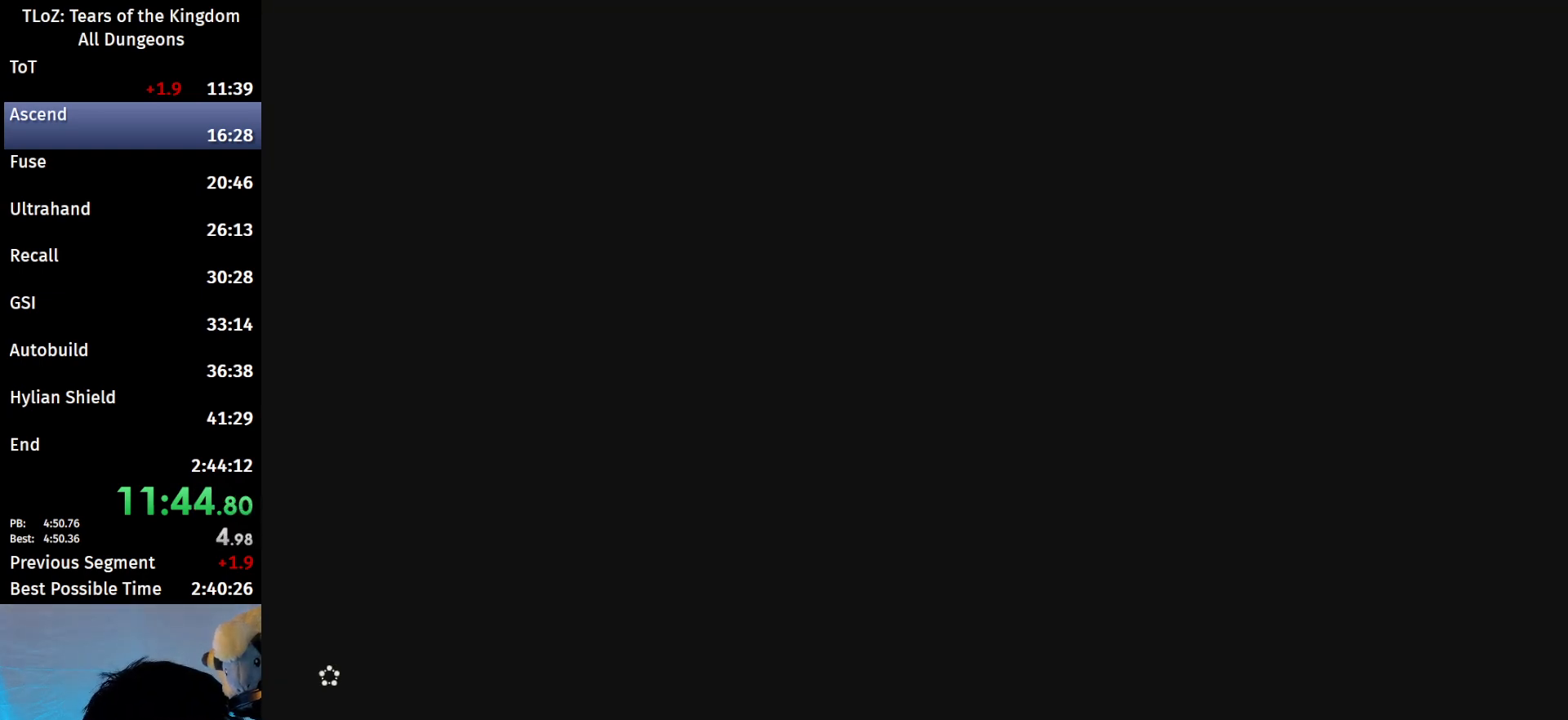
{"buttons": [], "left_stick": "center", "right_stick": "down", "events": [[200, "right_stick", "down"]]}
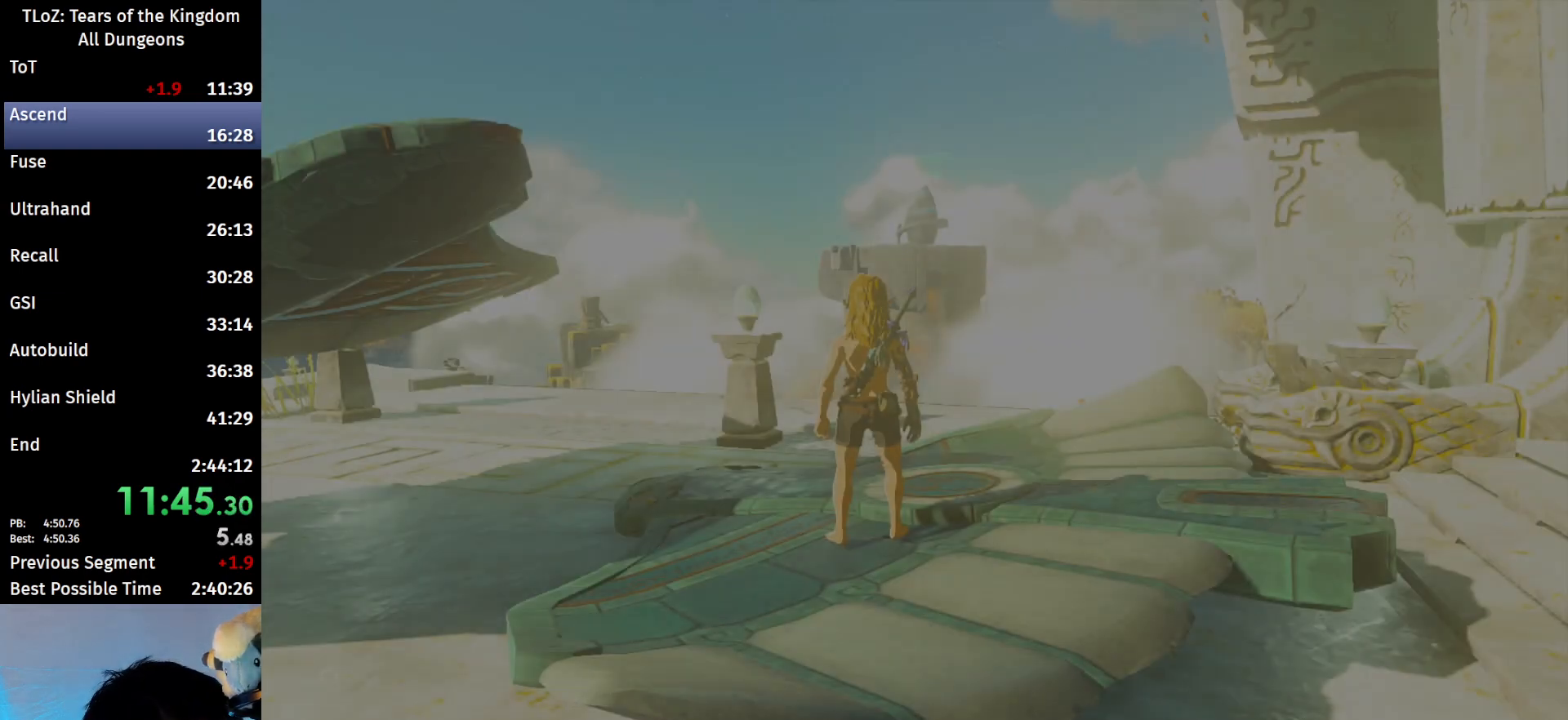
{"buttons": [], "left_stick": "center", "right_stick": "down", "events": []}
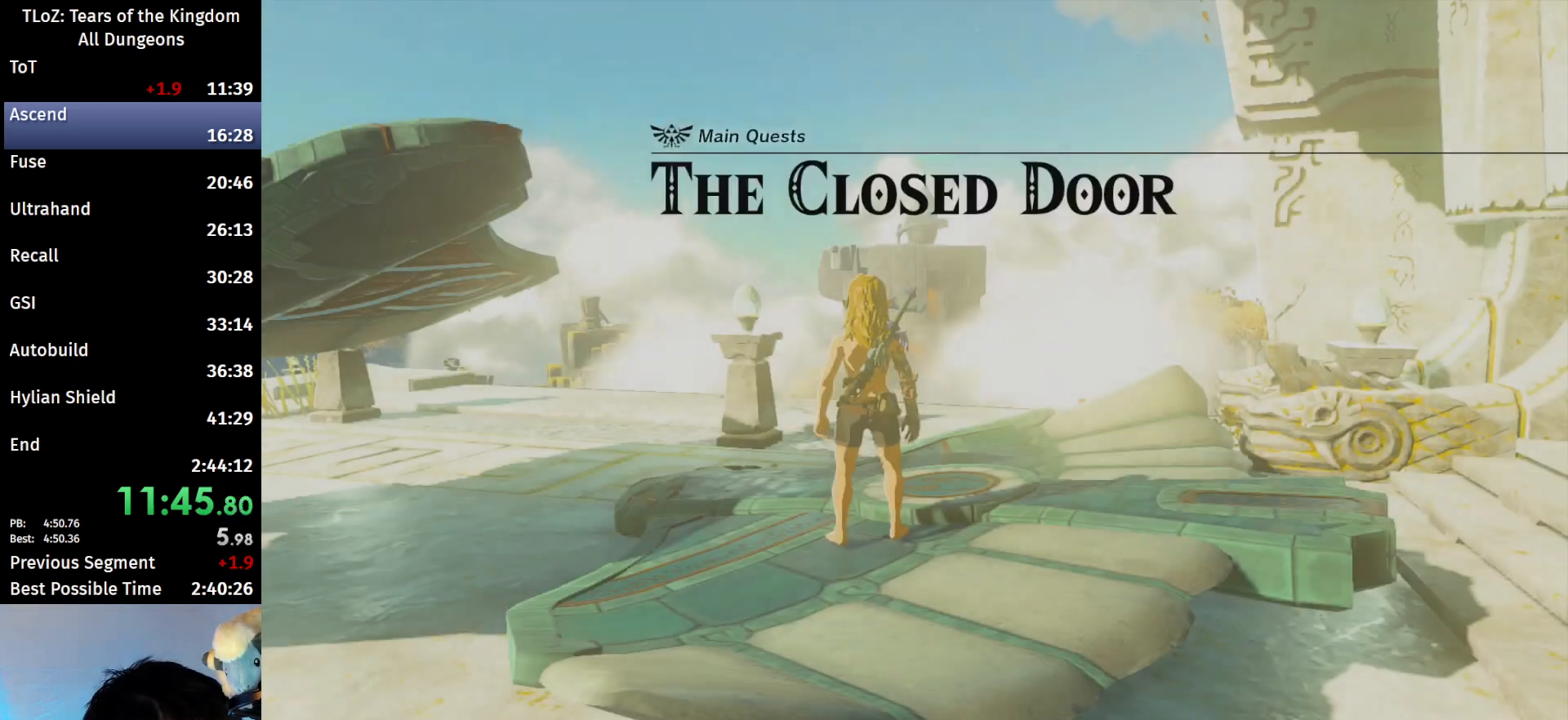
{"buttons": [], "left_stick": "center", "right_stick": "down", "events": [[133, "B", "down"], [167, "B", "up"]]}
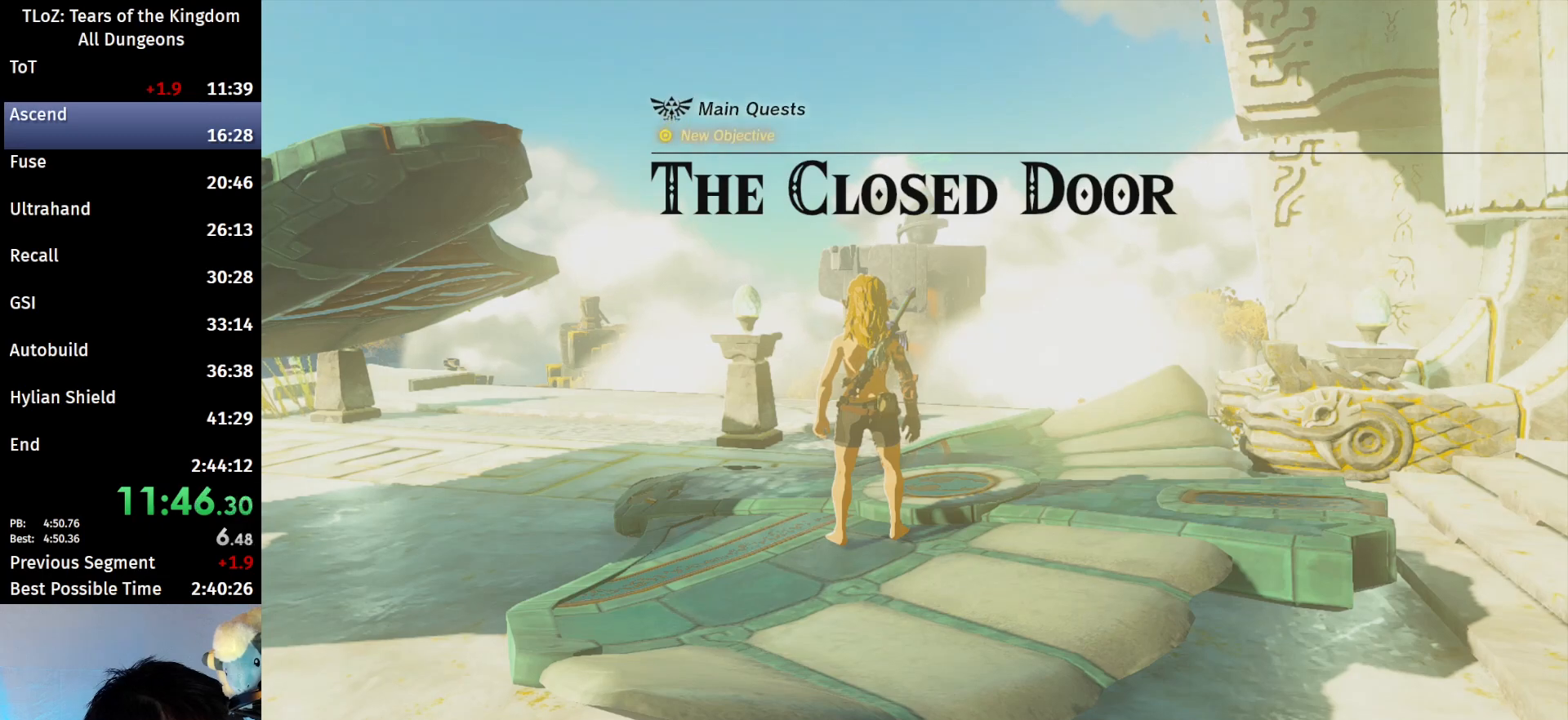
{"buttons": ["B"], "left_stick": "center", "right_stick": "down", "events": [[33, "B", "down"], [67, "B", "up"], [167, "B", "down"], [200, "B", "up"], [300, "B", "down"], [367, "B", "up"], [467, "B", "down"]]}
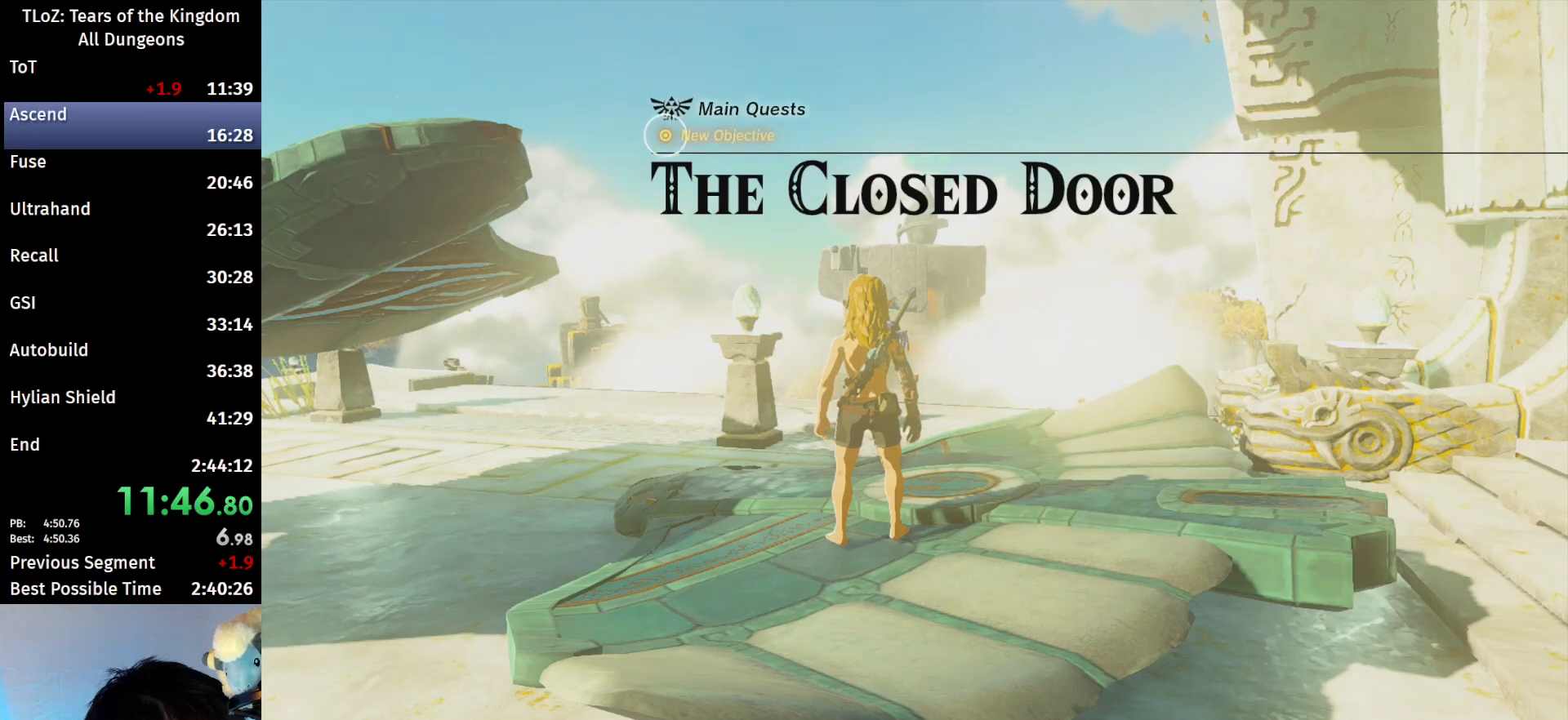
{"buttons": [], "left_stick": "center", "right_stick": "down", "events": [[33, "B", "up"], [133, "B", "down"], [200, "B", "up"], [300, "B", "down"], [367, "B", "up"], [467, "B", "down"], [500, "B", "up"]]}
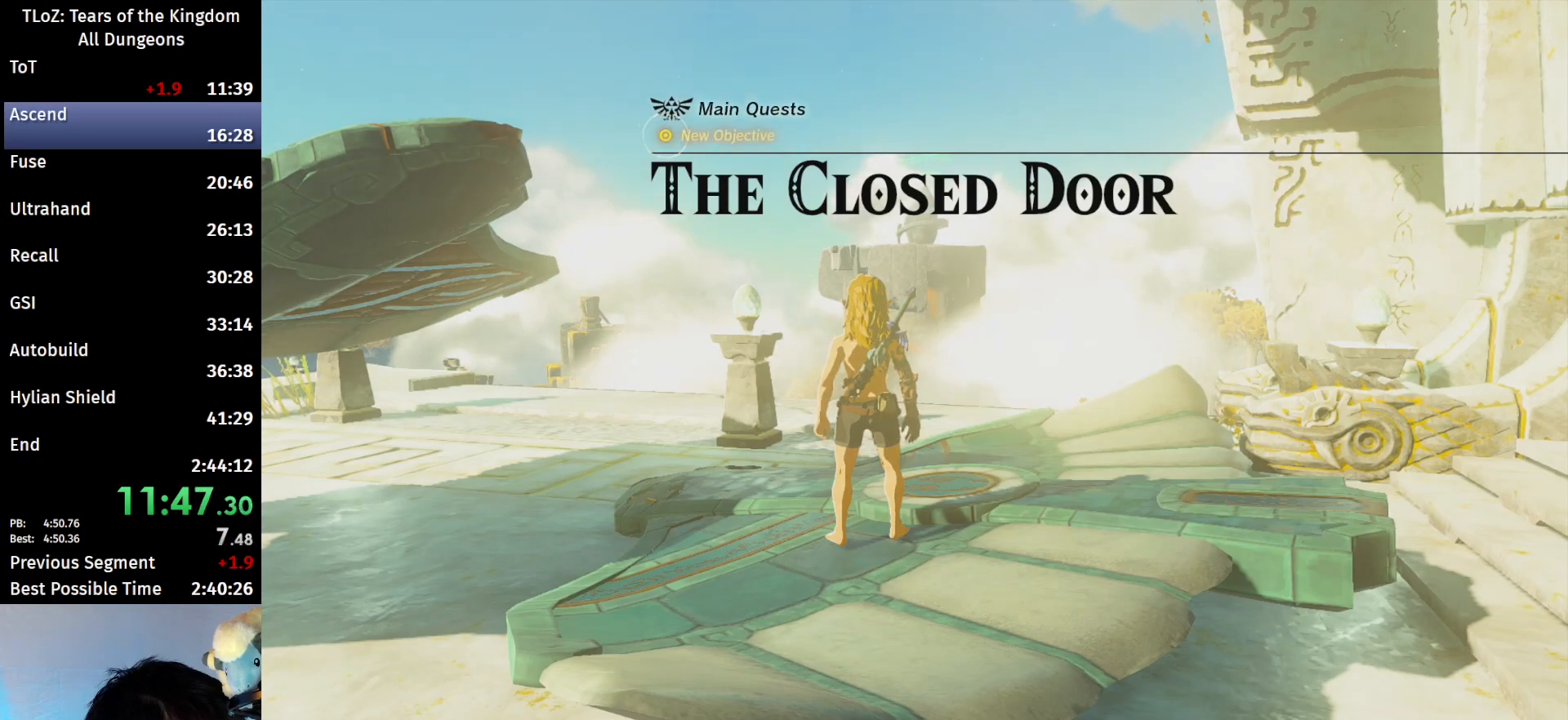
{"buttons": [], "left_stick": "center", "right_stick": "down", "events": [[100, "B", "down"], [167, "B", "up"], [267, "B", "down"], [367, "B", "up"]]}
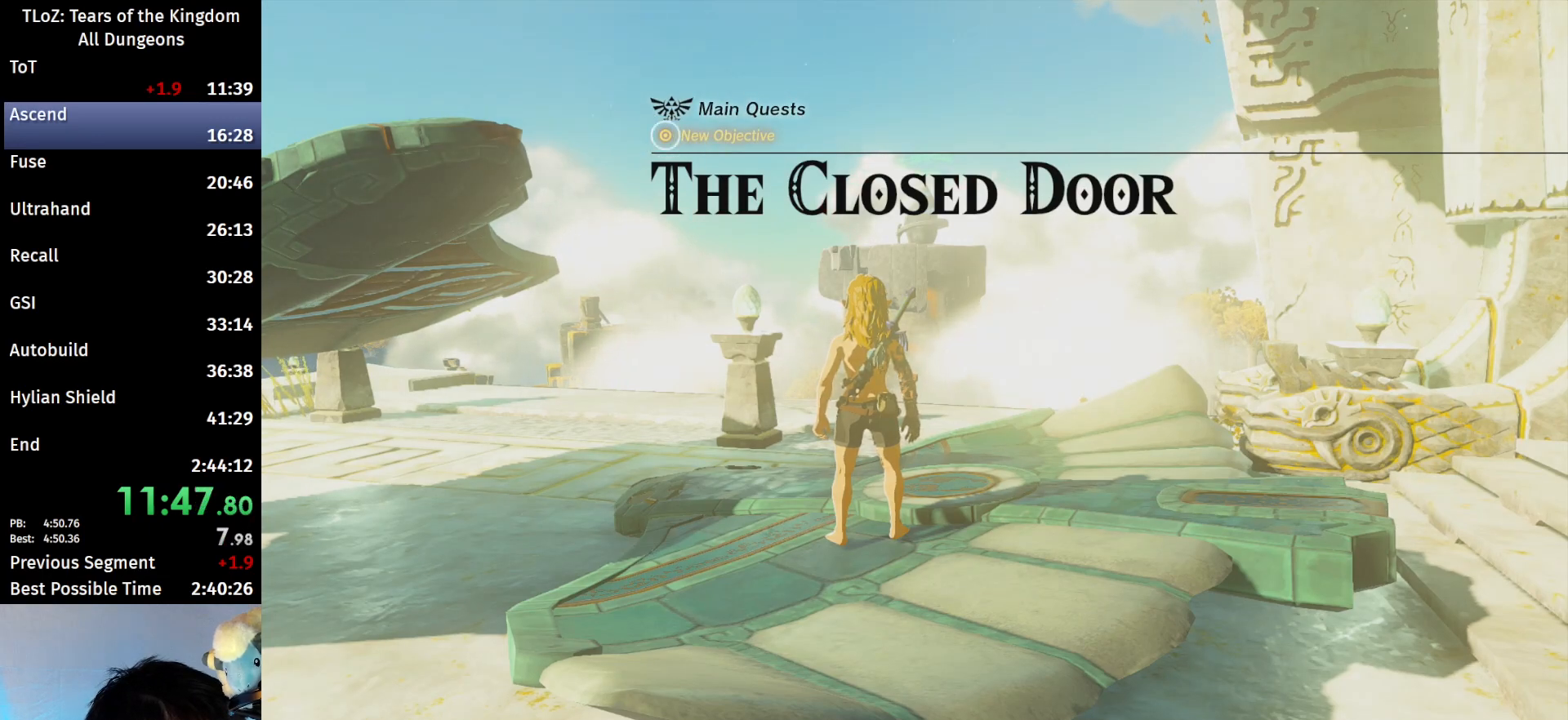
{"buttons": [], "left_stick": "center", "right_stick": "down", "events": [[67, "B", "down"], [167, "B", "up"], [267, "B", "down"], [500, "B", "up"]]}
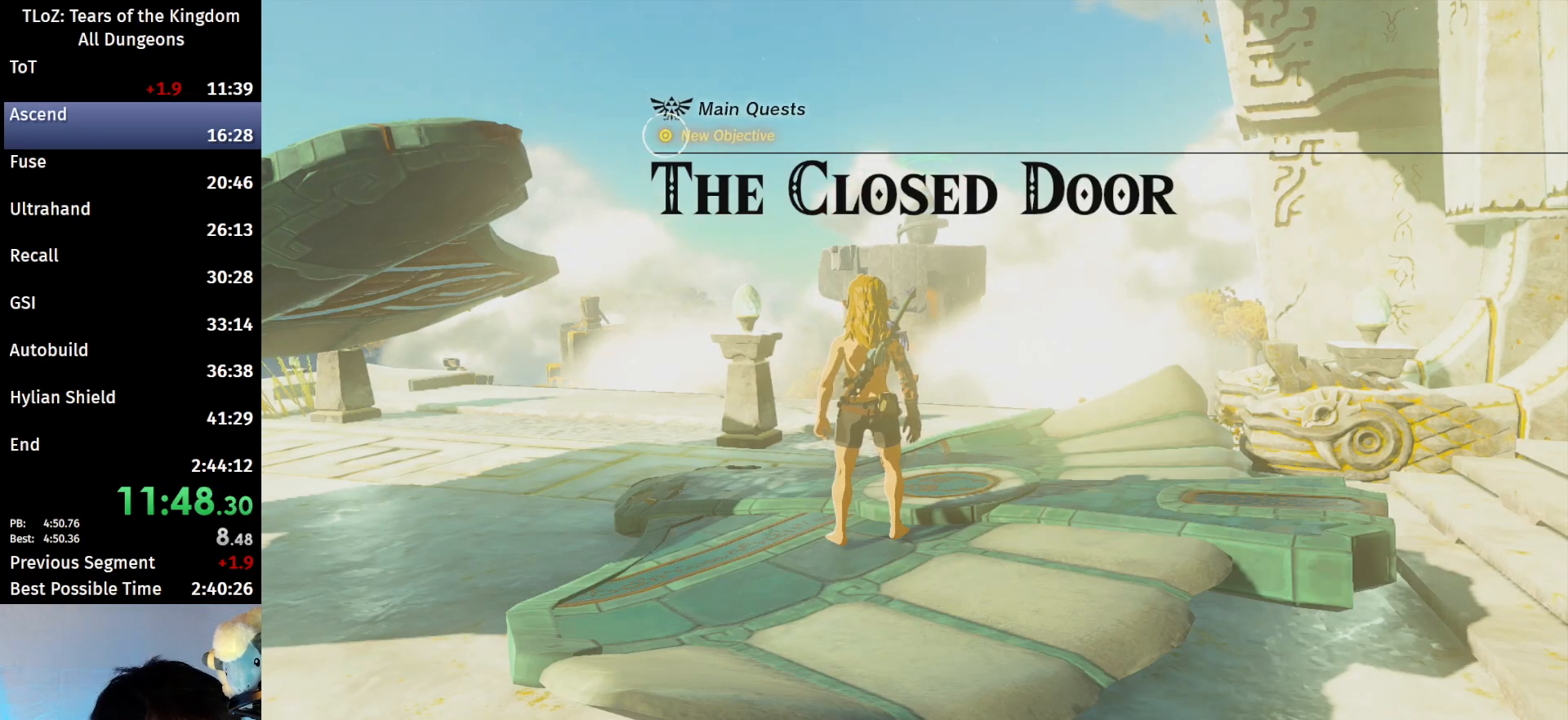
{"buttons": [], "left_stick": "center", "right_stick": "down", "events": [[100, "B", "down"], [167, "B", "up"], [267, "B", "down"], [300, "B", "up"], [433, "B", "down"], [500, "B", "up"]]}
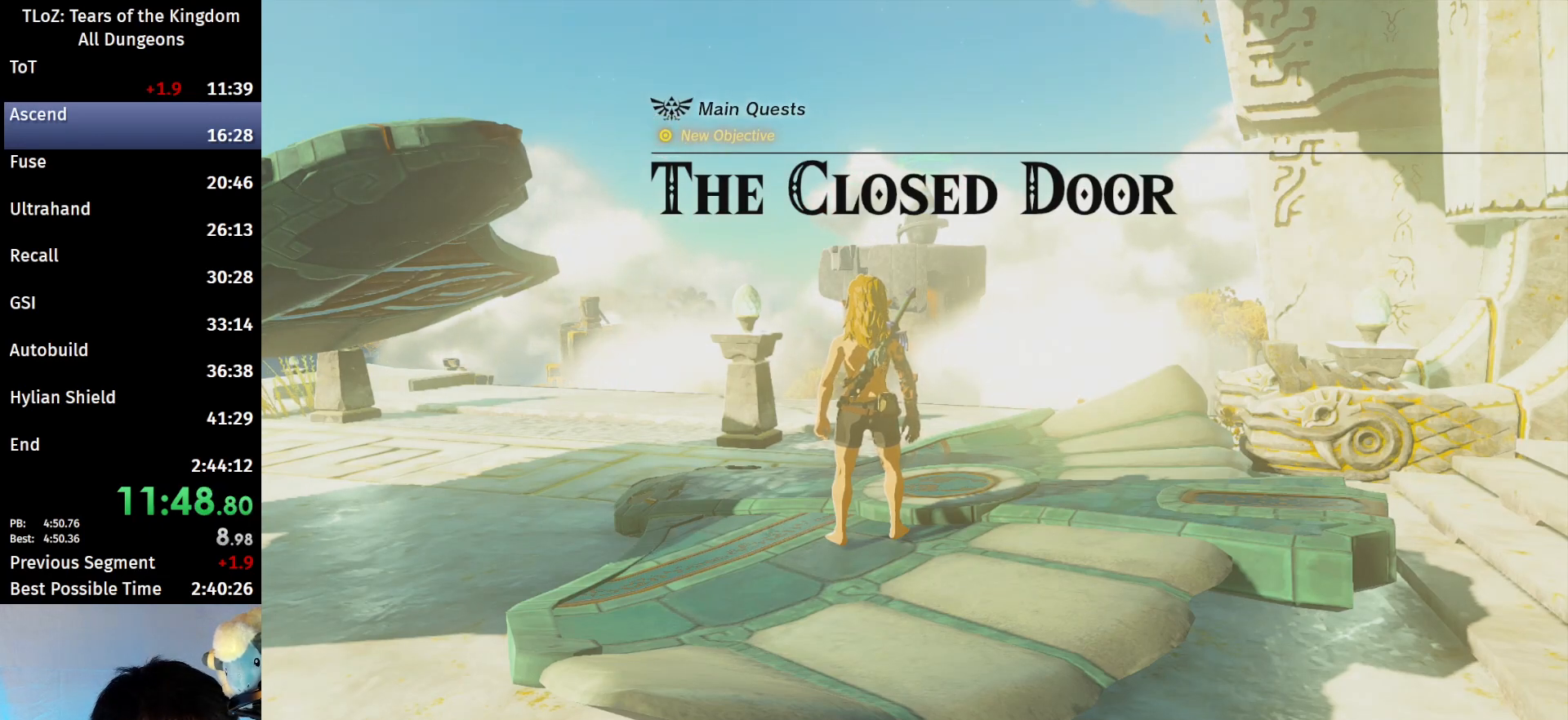
{"buttons": [], "left_stick": "center", "right_stick": "down", "events": [[100, "B", "down"], [133, "B", "up"], [267, "B", "down"], [333, "B", "up"], [433, "B", "down"], [500, "B", "up"]]}